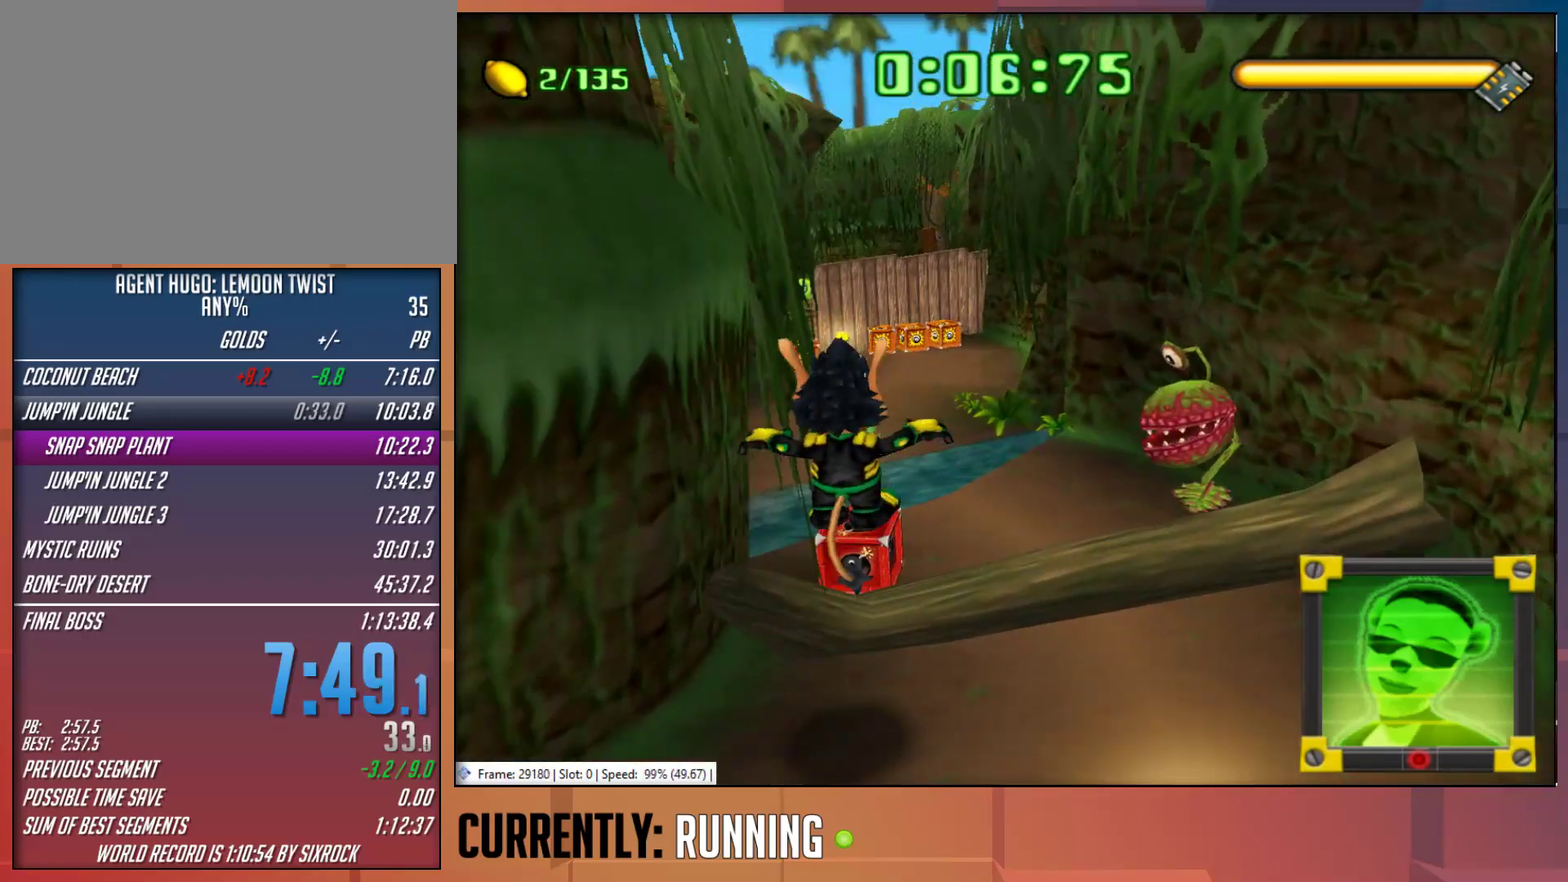
Gameplay with a controller (PlayStation layout); each line is a JSON object with the inputs held at the frame after it. "events" lists button and stick changes between this image and that frame as [ms after this image, input, new state], when the widget could be followed in between.
{"buttons": [], "left_stick": "up", "right_stick": "center", "events": [[67, "CROSS", "down"], [267, "CROSS", "up"]]}
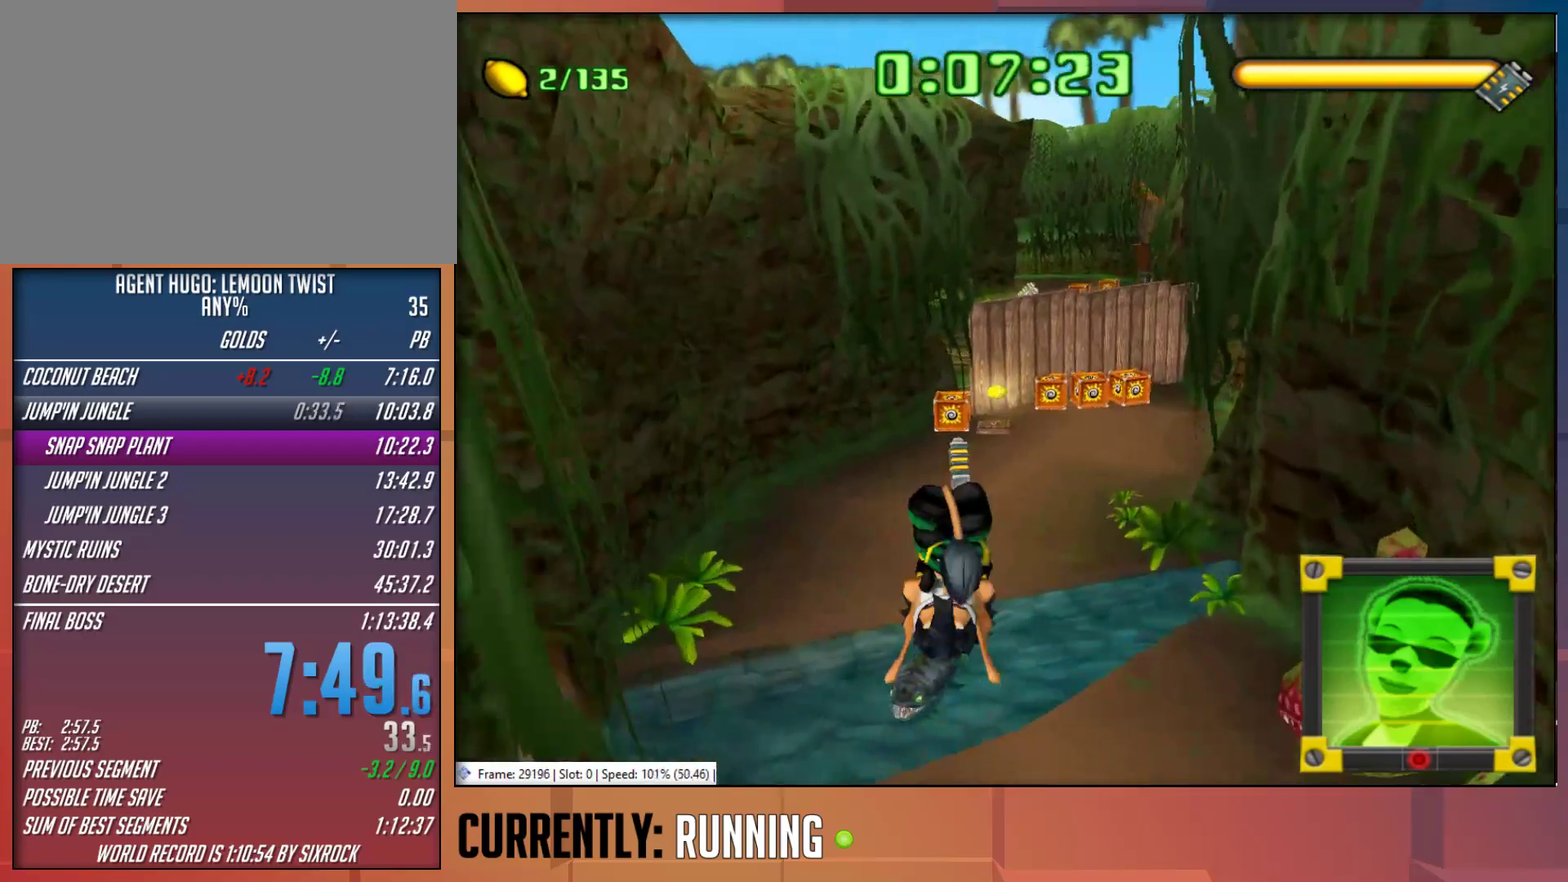
{"buttons": [], "left_stick": "up", "right_stick": "center", "events": []}
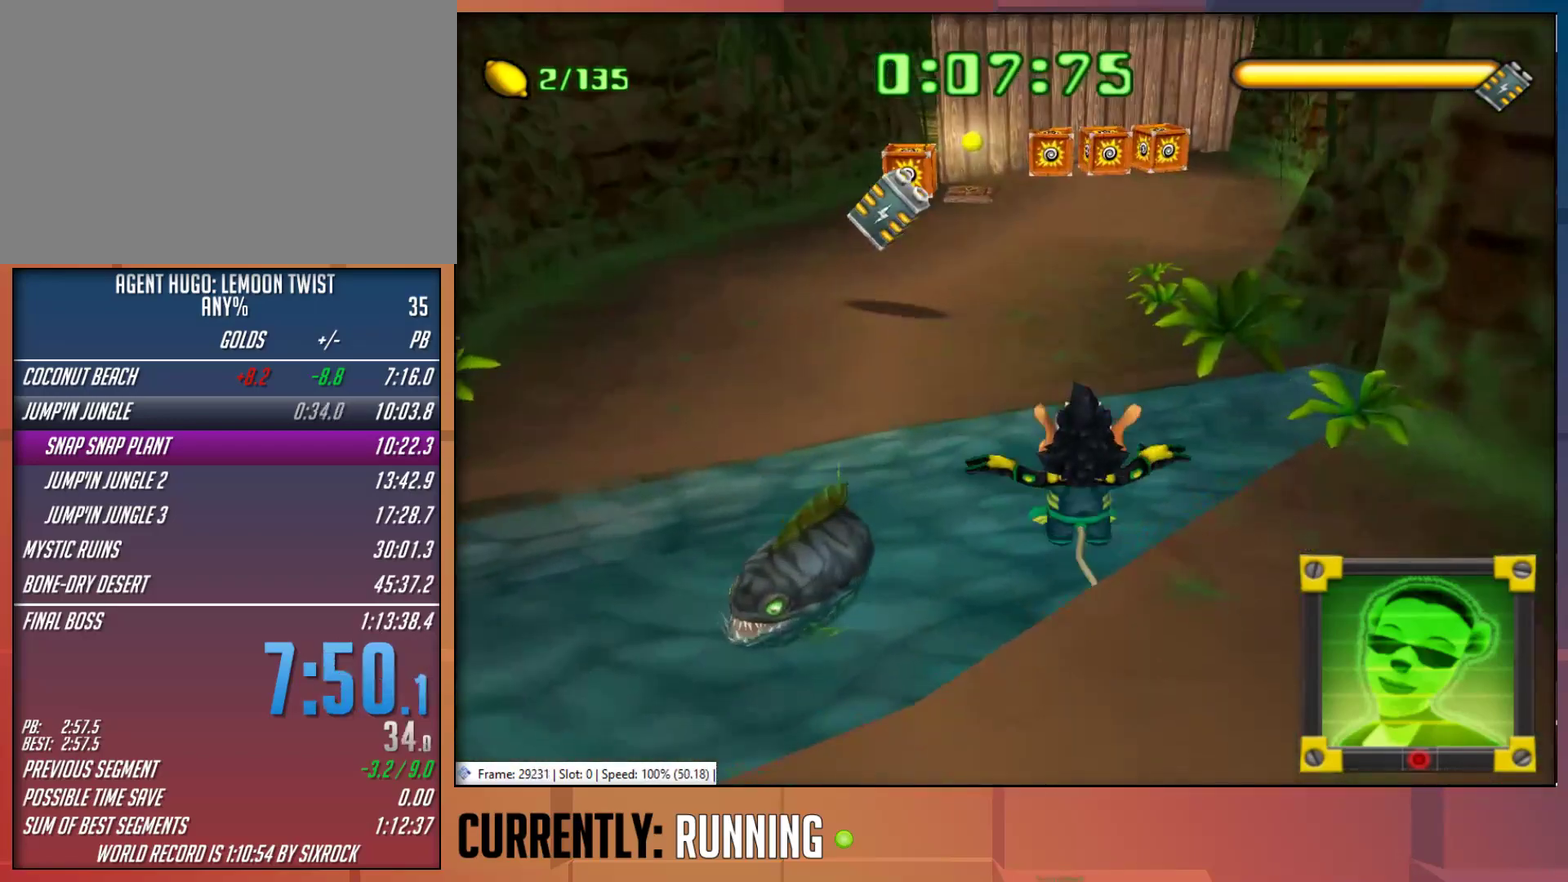
{"buttons": [], "left_stick": "up-left", "right_stick": "center", "events": [[17, "CROSS", "down"], [50, "left_stick", "up-left"], [283, "CROSS", "up"]]}
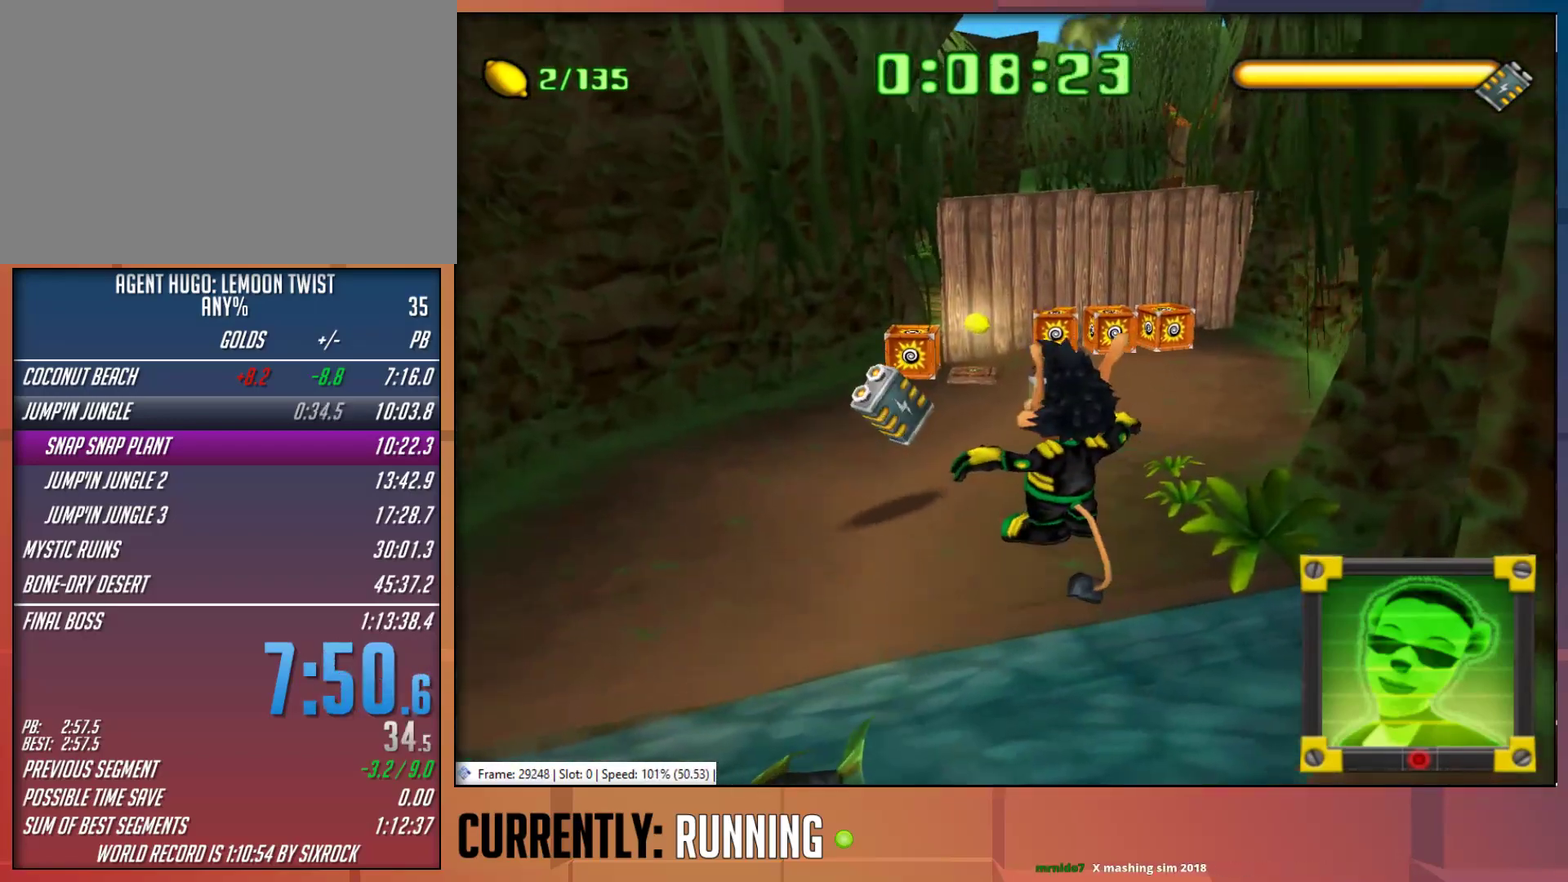
{"buttons": [], "left_stick": "up", "right_stick": "center", "events": [[467, "left_stick", "up"]]}
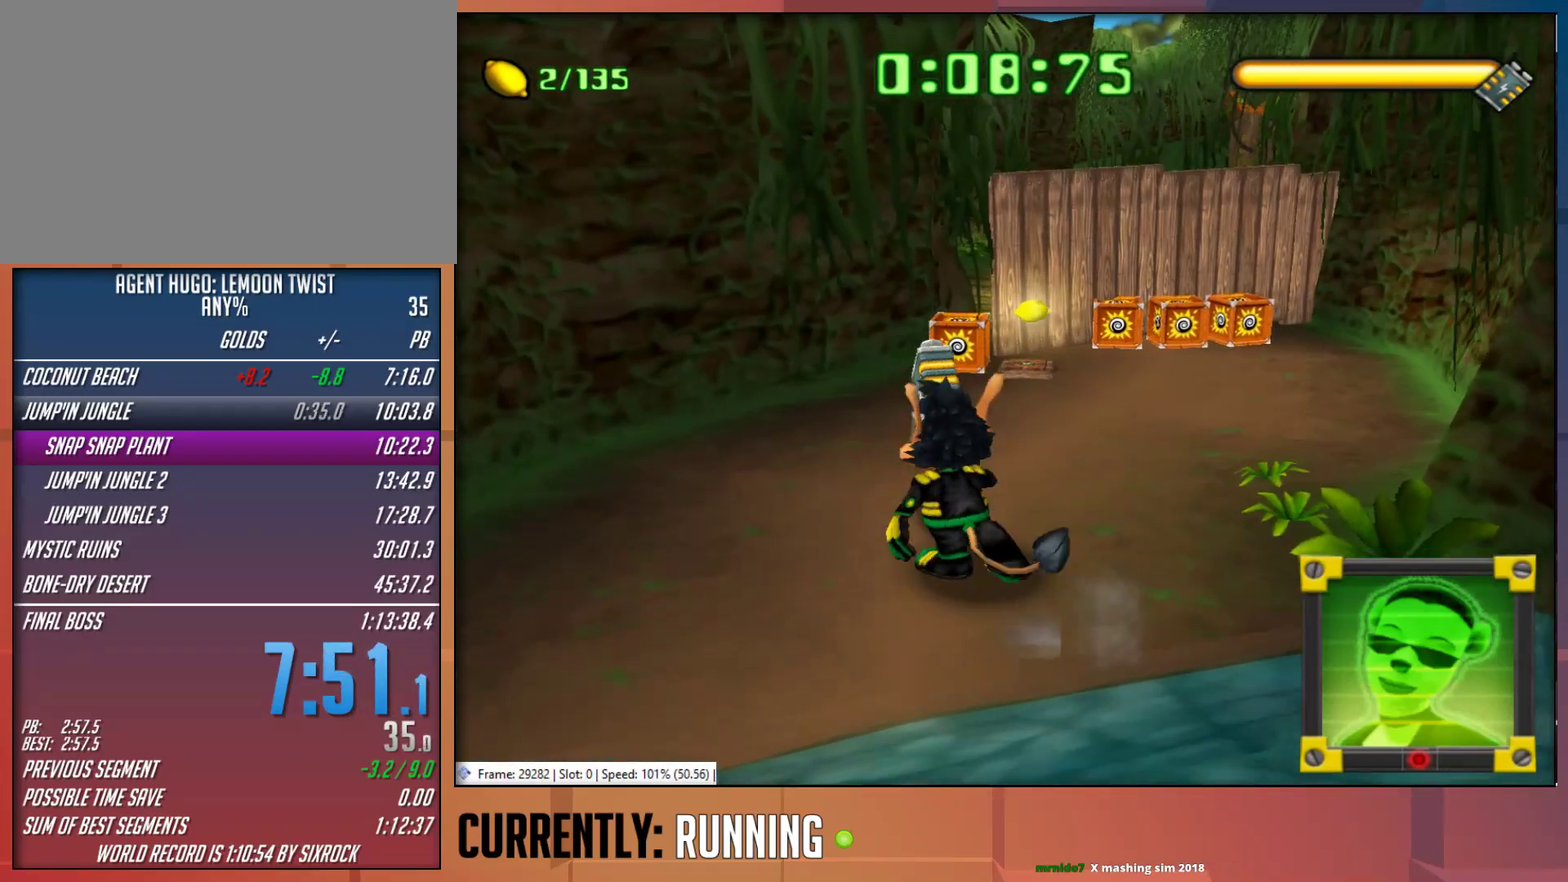
{"buttons": [], "left_stick": "up-left", "right_stick": "center", "events": [[400, "left_stick", "up-left"]]}
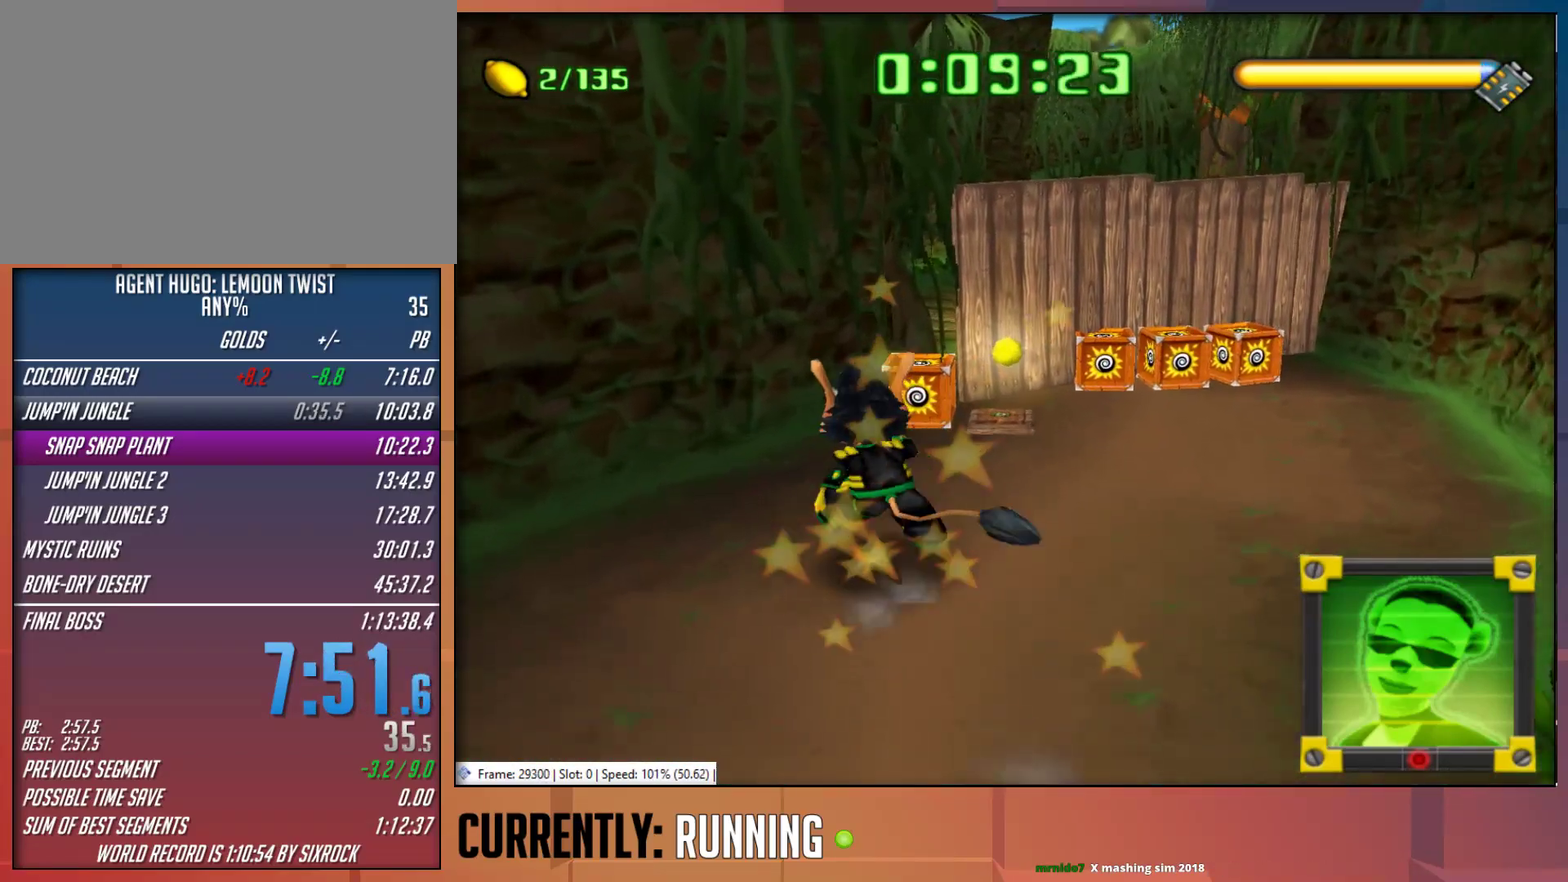
{"buttons": [], "left_stick": "up", "right_stick": "center", "events": [[133, "left_stick", "up"], [200, "CROSS", "down"], [433, "CROSS", "up"]]}
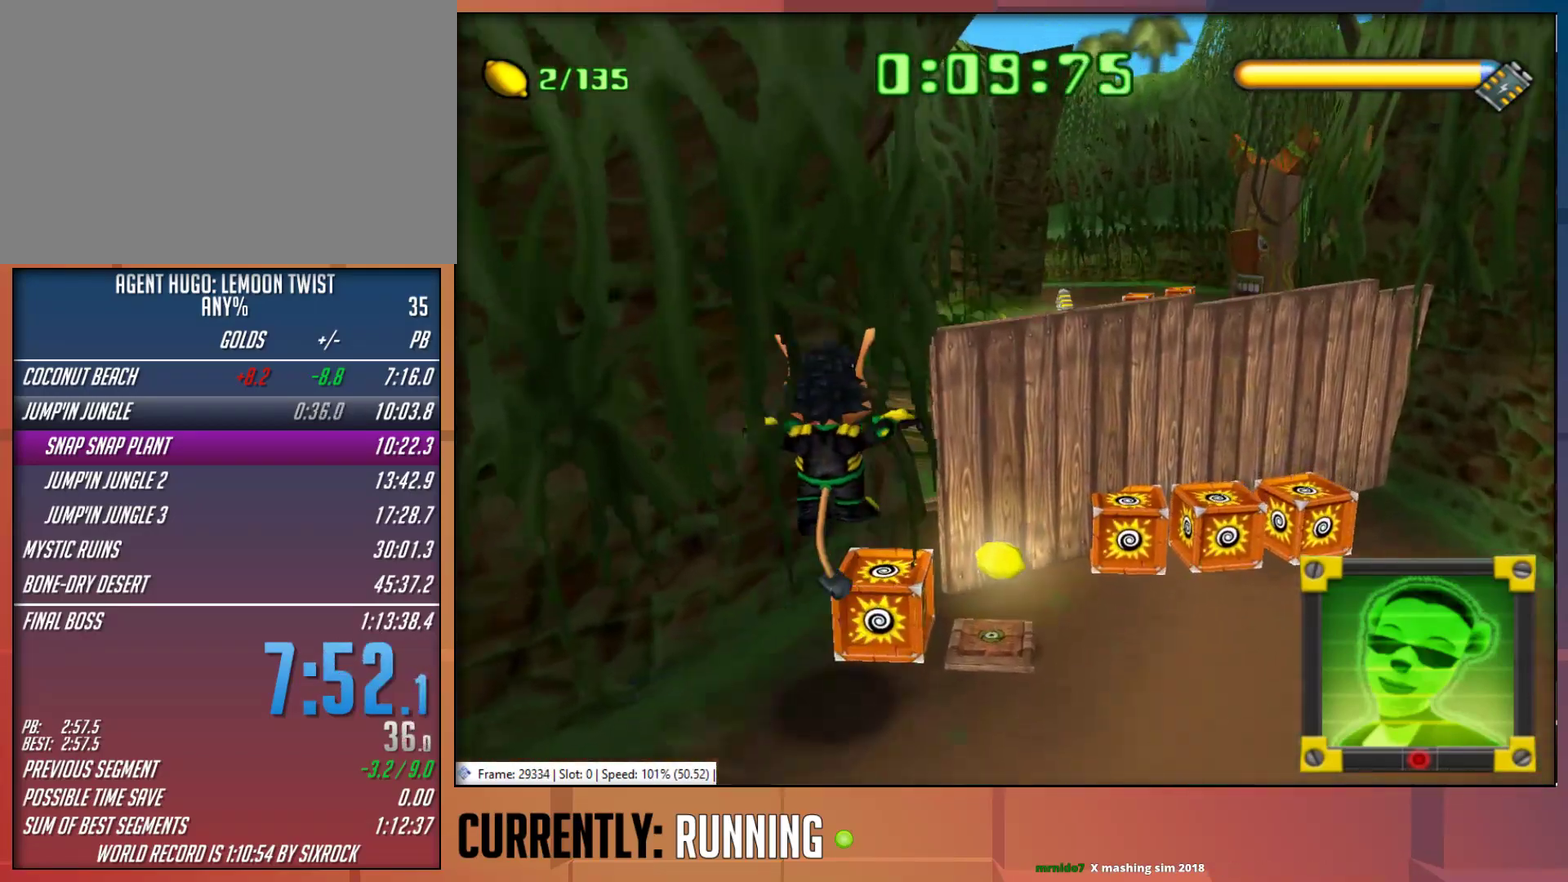
{"buttons": [], "left_stick": "up", "right_stick": "center", "events": [[133, "CROSS", "down"], [300, "CROSS", "up"]]}
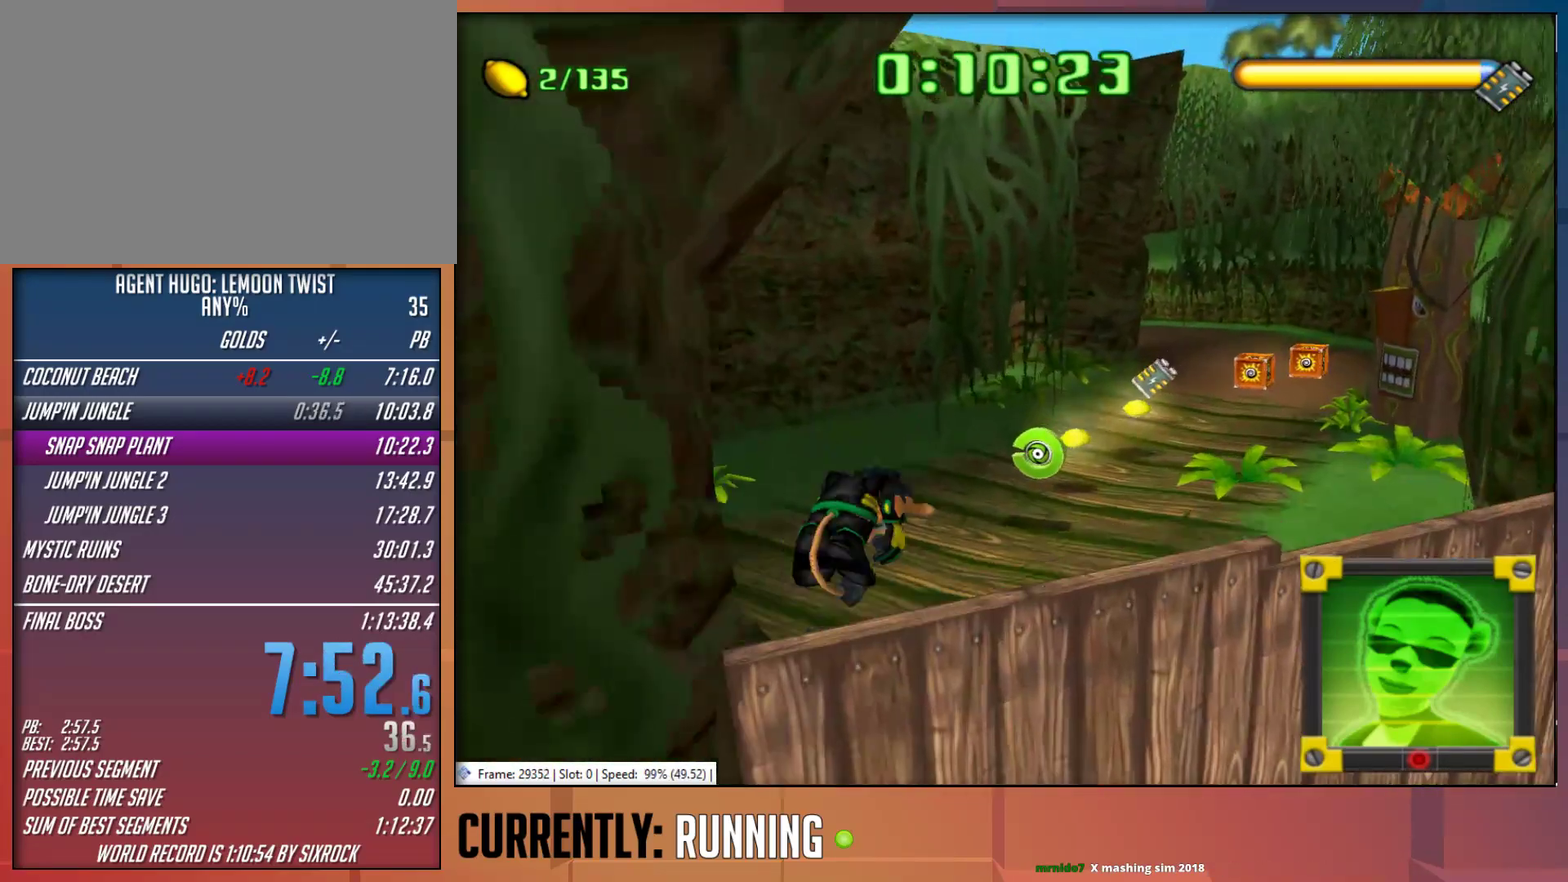
{"buttons": [], "left_stick": "up-right", "right_stick": "center", "events": [[250, "left_stick", "up-right"], [383, "TRIANGLE", "down"], [483, "TRIANGLE", "up"]]}
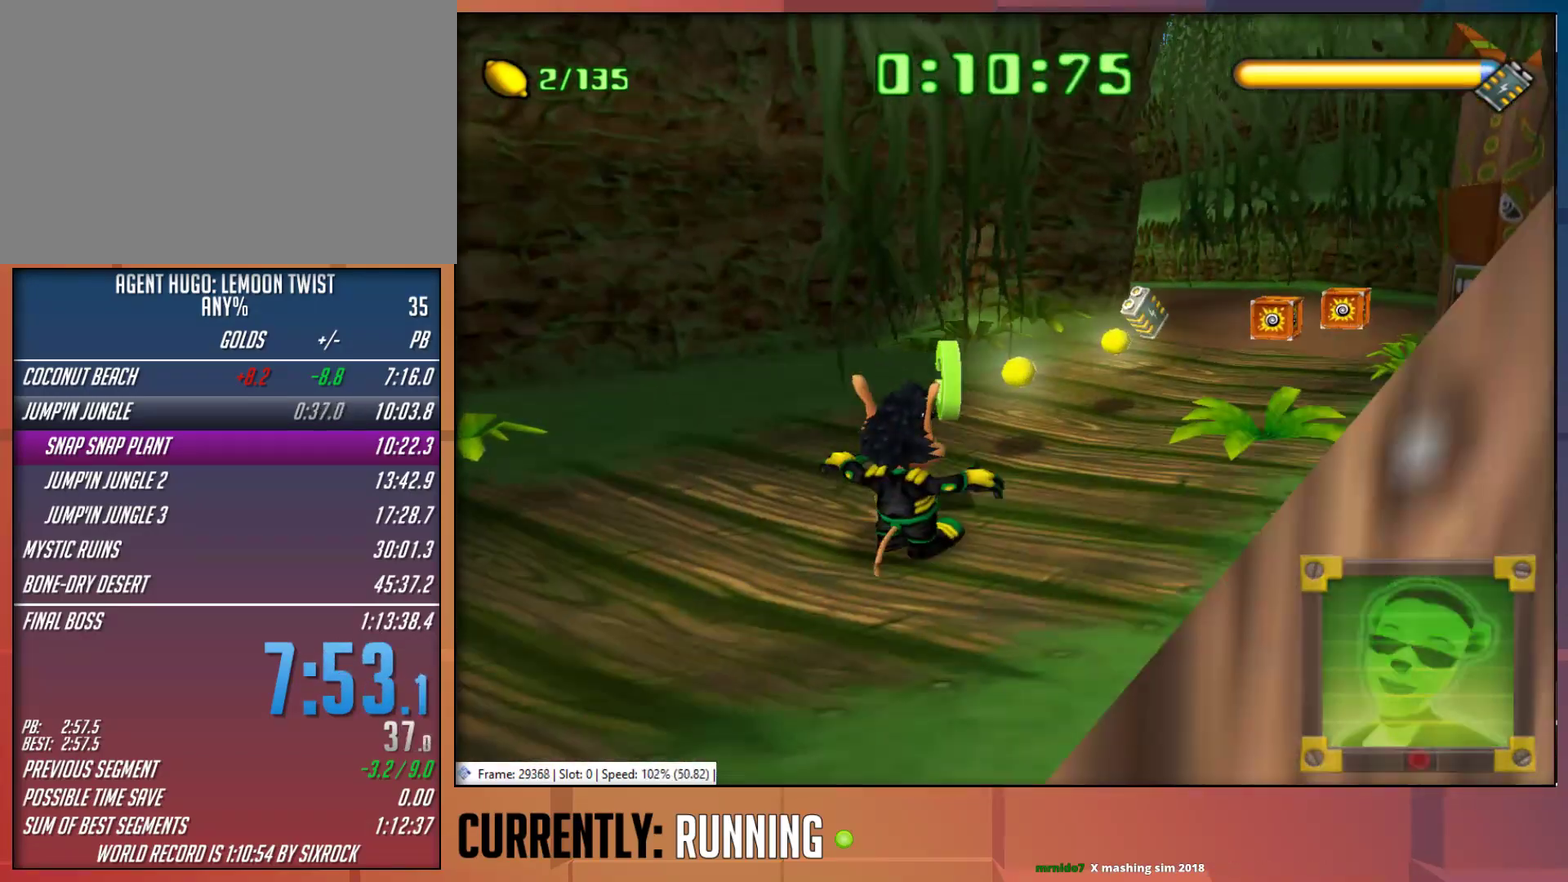
{"buttons": [], "left_stick": "up-right", "right_stick": "center", "events": [[50, "TRIANGLE", "down"], [150, "TRIANGLE", "up"], [217, "TRIANGLE", "down"], [317, "TRIANGLE", "up"]]}
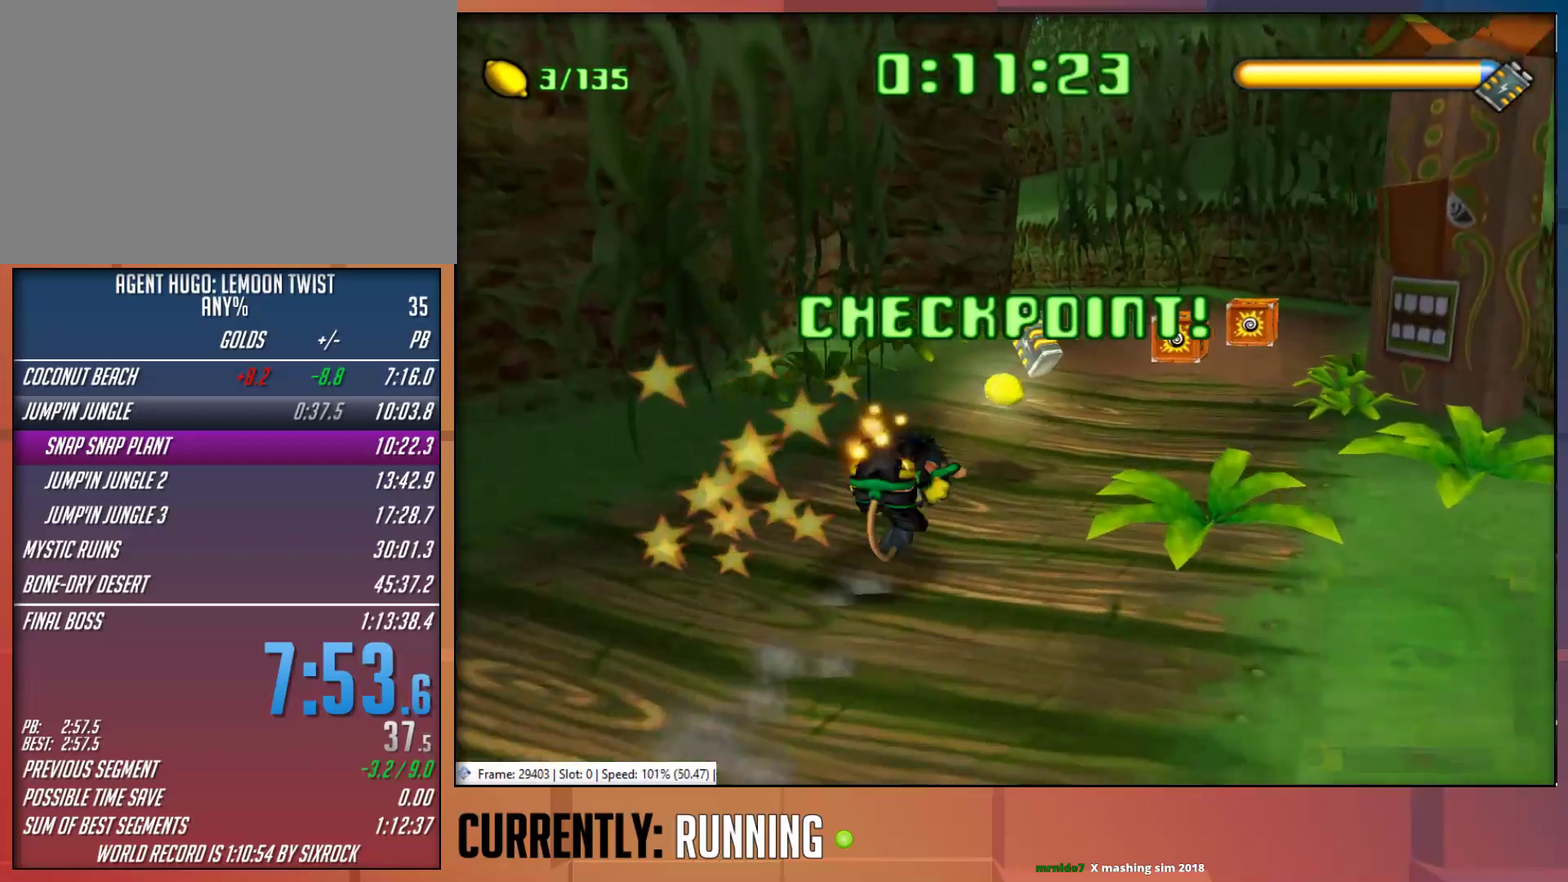
{"buttons": [], "left_stick": "up", "right_stick": "center", "events": [[217, "left_stick", "up"]]}
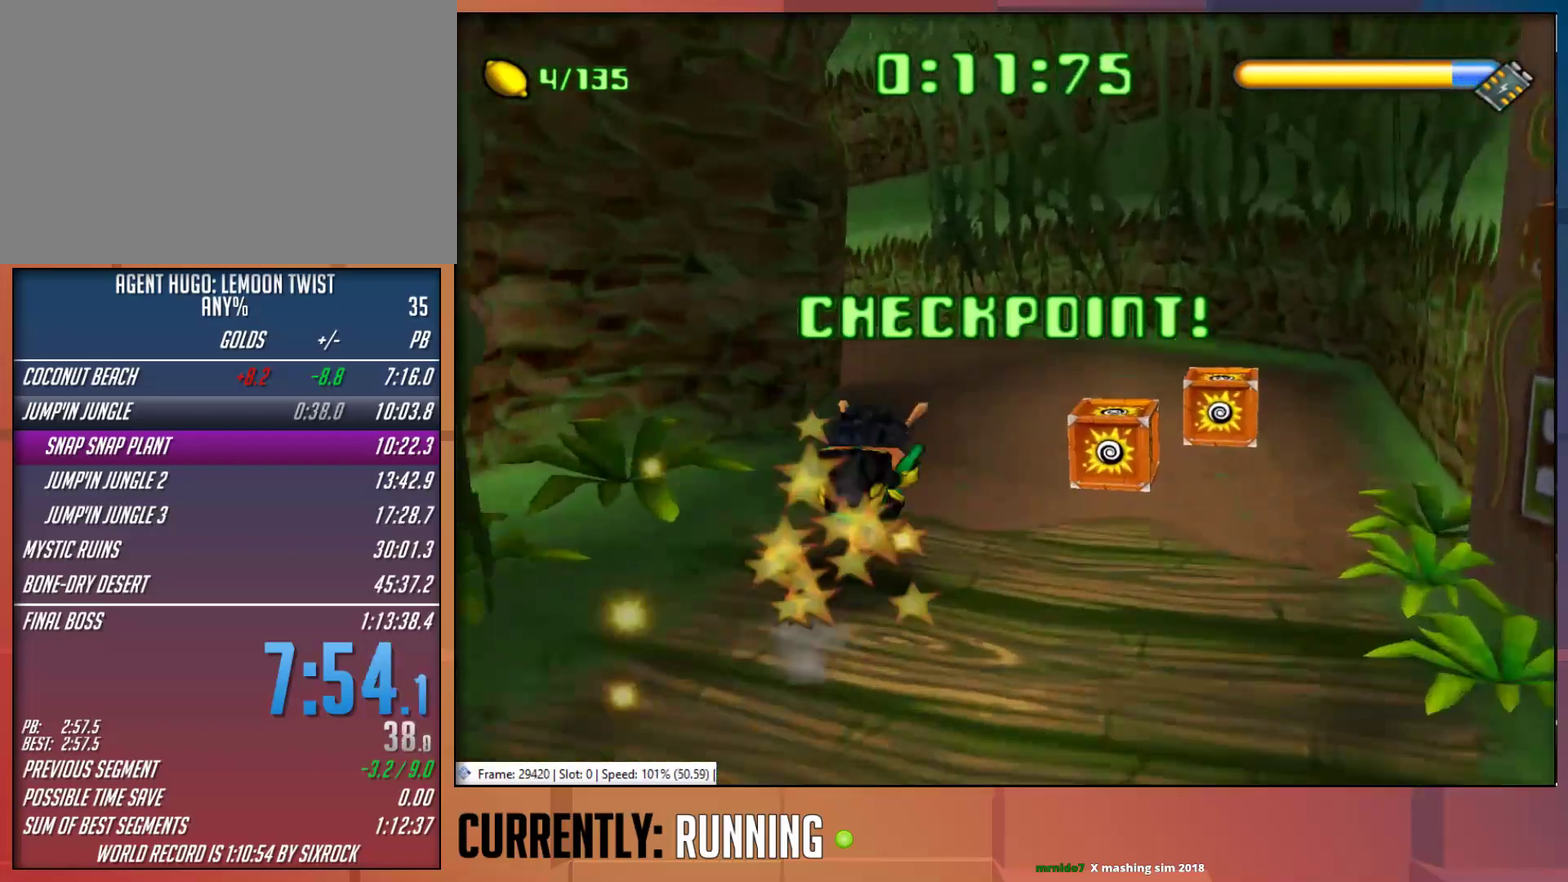
{"buttons": [], "left_stick": "up", "right_stick": "center", "events": []}
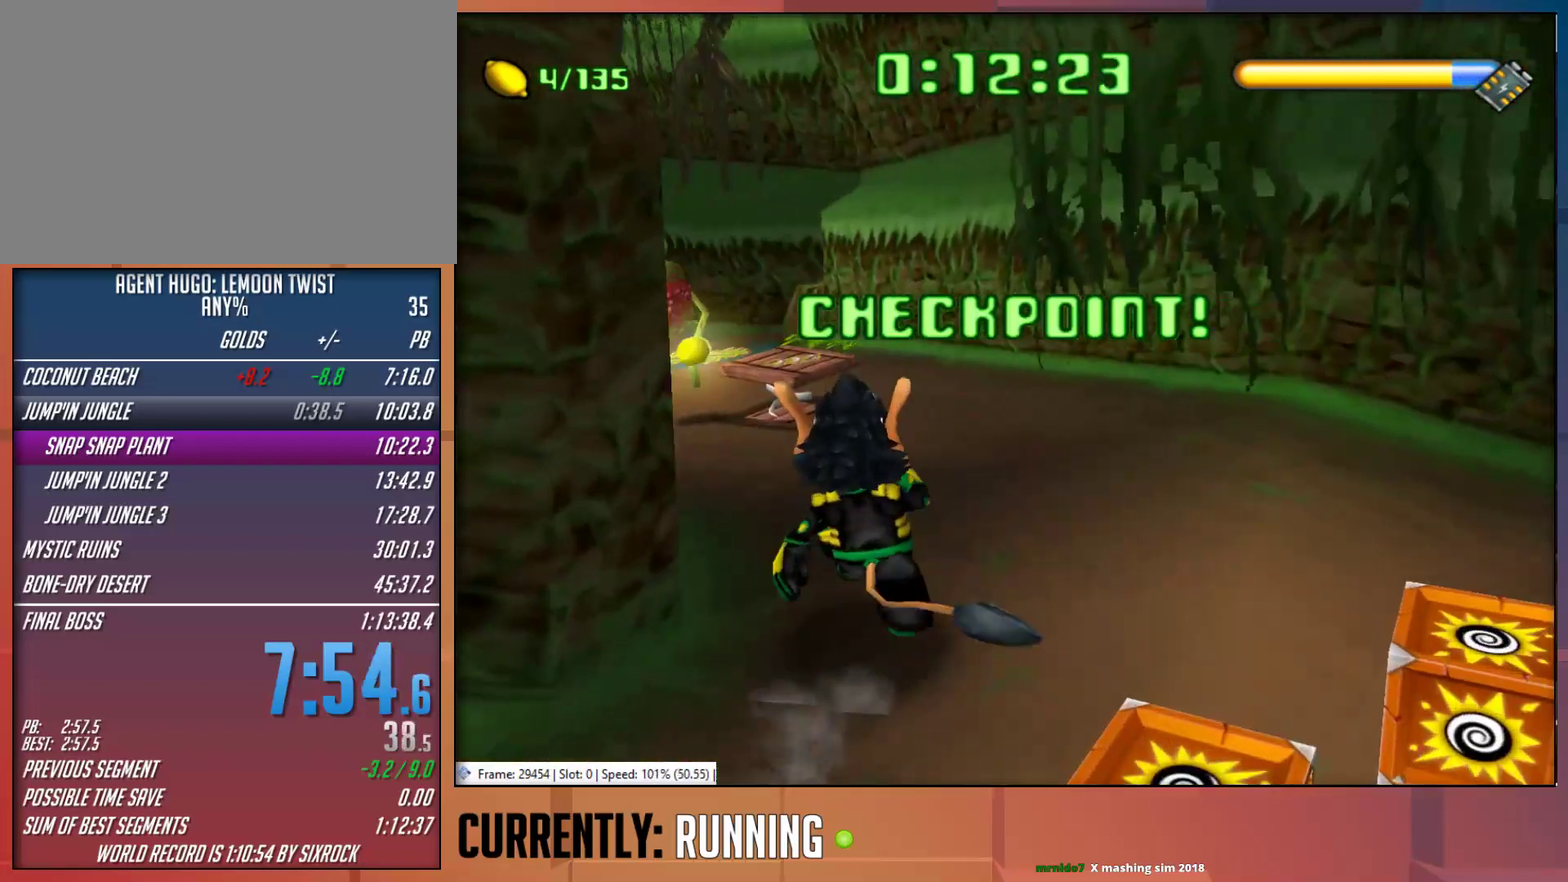
{"buttons": [], "left_stick": "up", "right_stick": "center", "events": [[33, "left_stick", "up-left"], [200, "TRIANGLE", "down"], [300, "TRIANGLE", "up"], [400, "left_stick", "up"]]}
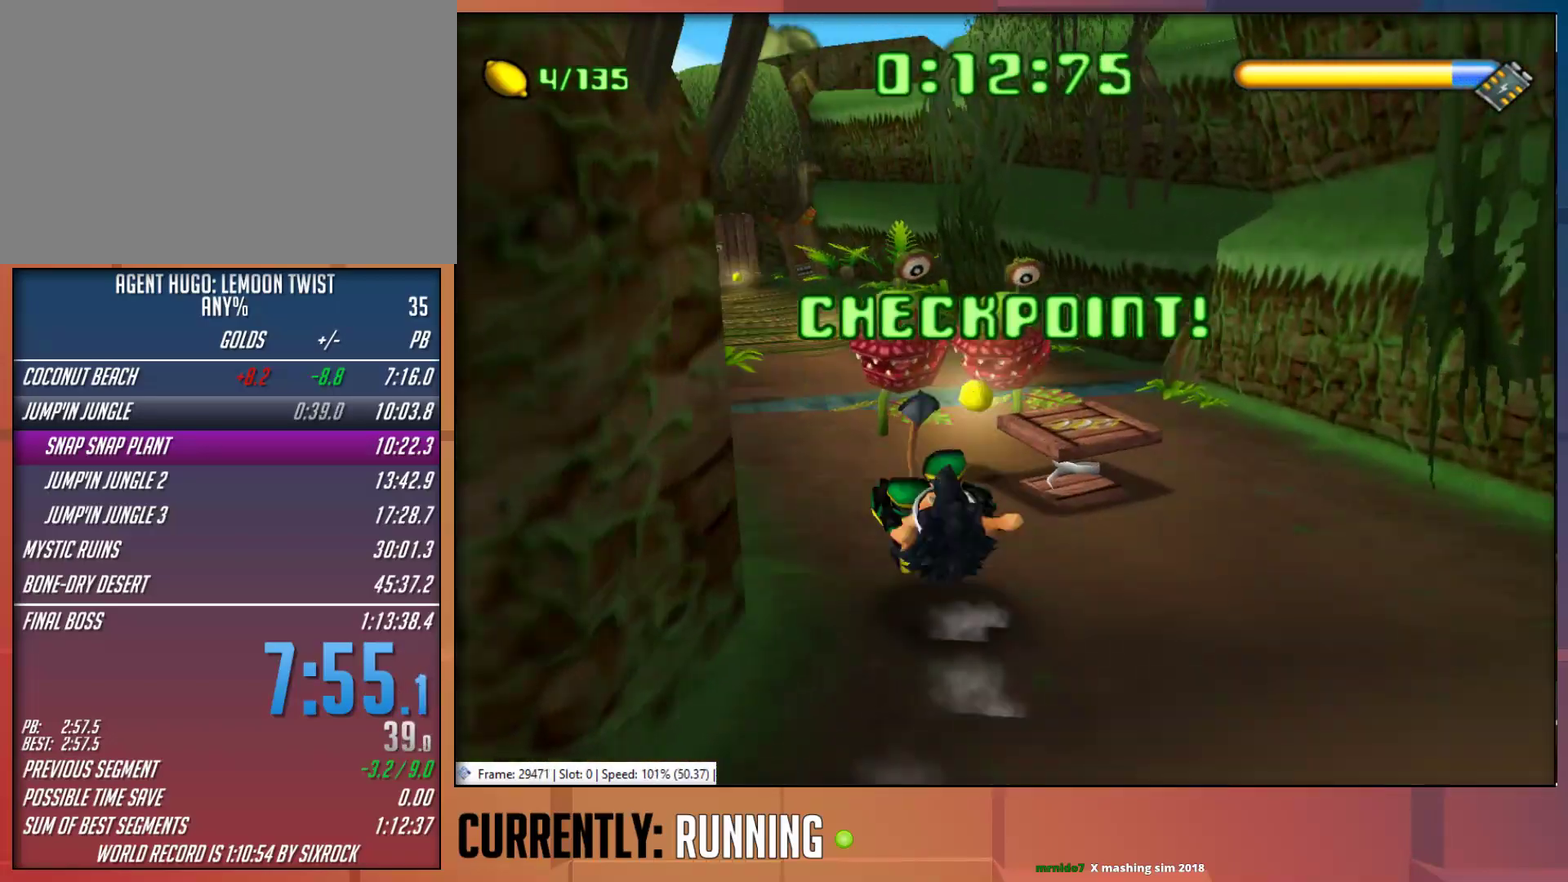
{"buttons": [], "left_stick": "up", "right_stick": "center", "events": []}
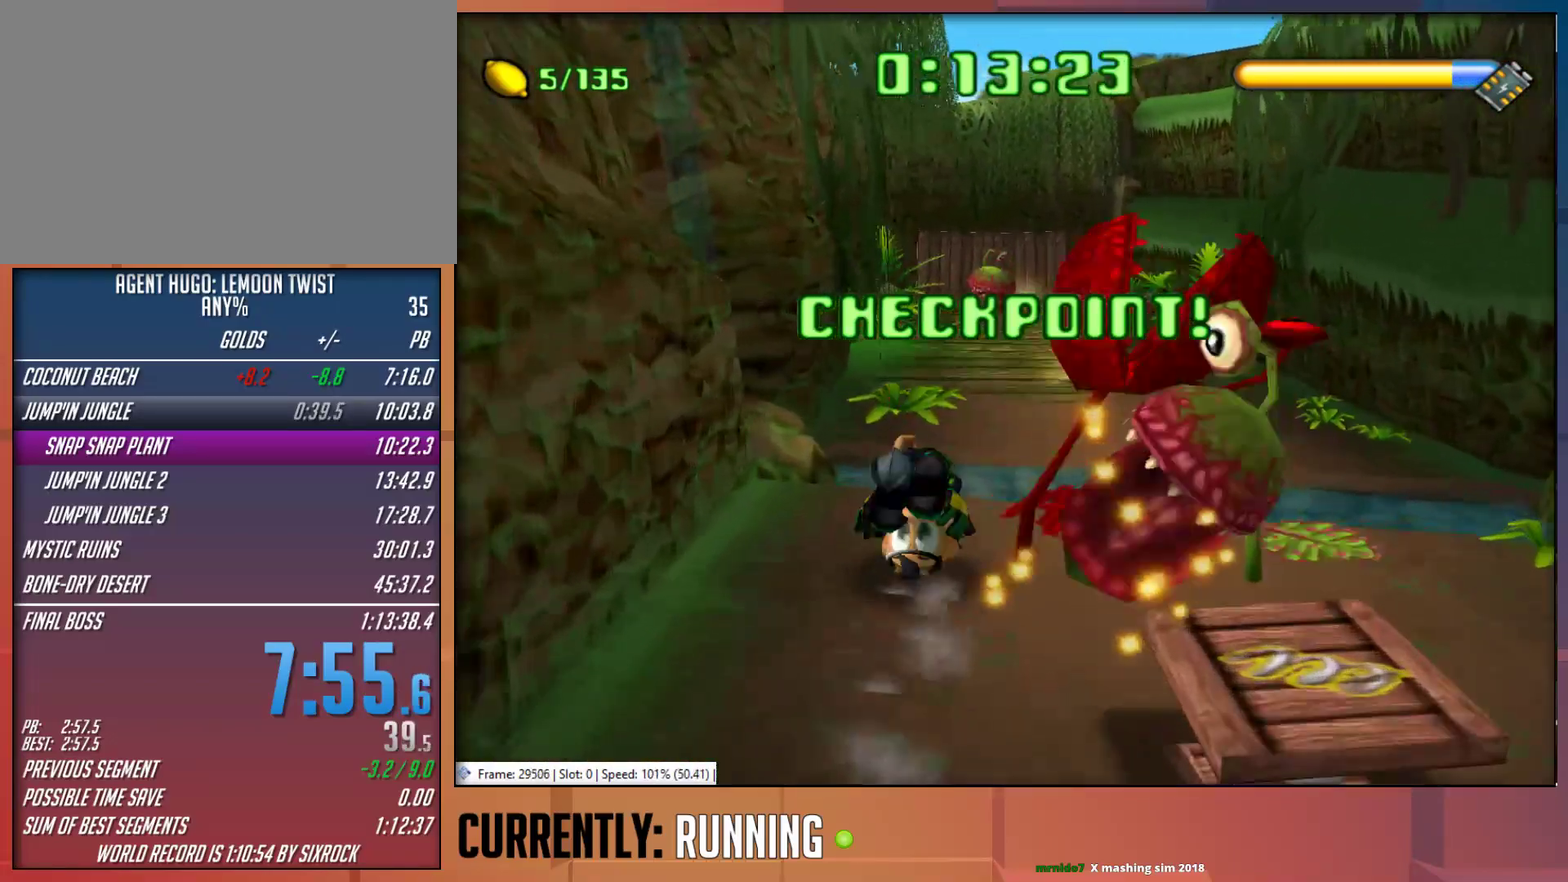
{"buttons": [], "left_stick": "up", "right_stick": "center", "events": [[200, "CROSS", "down"], [333, "CROSS", "up"]]}
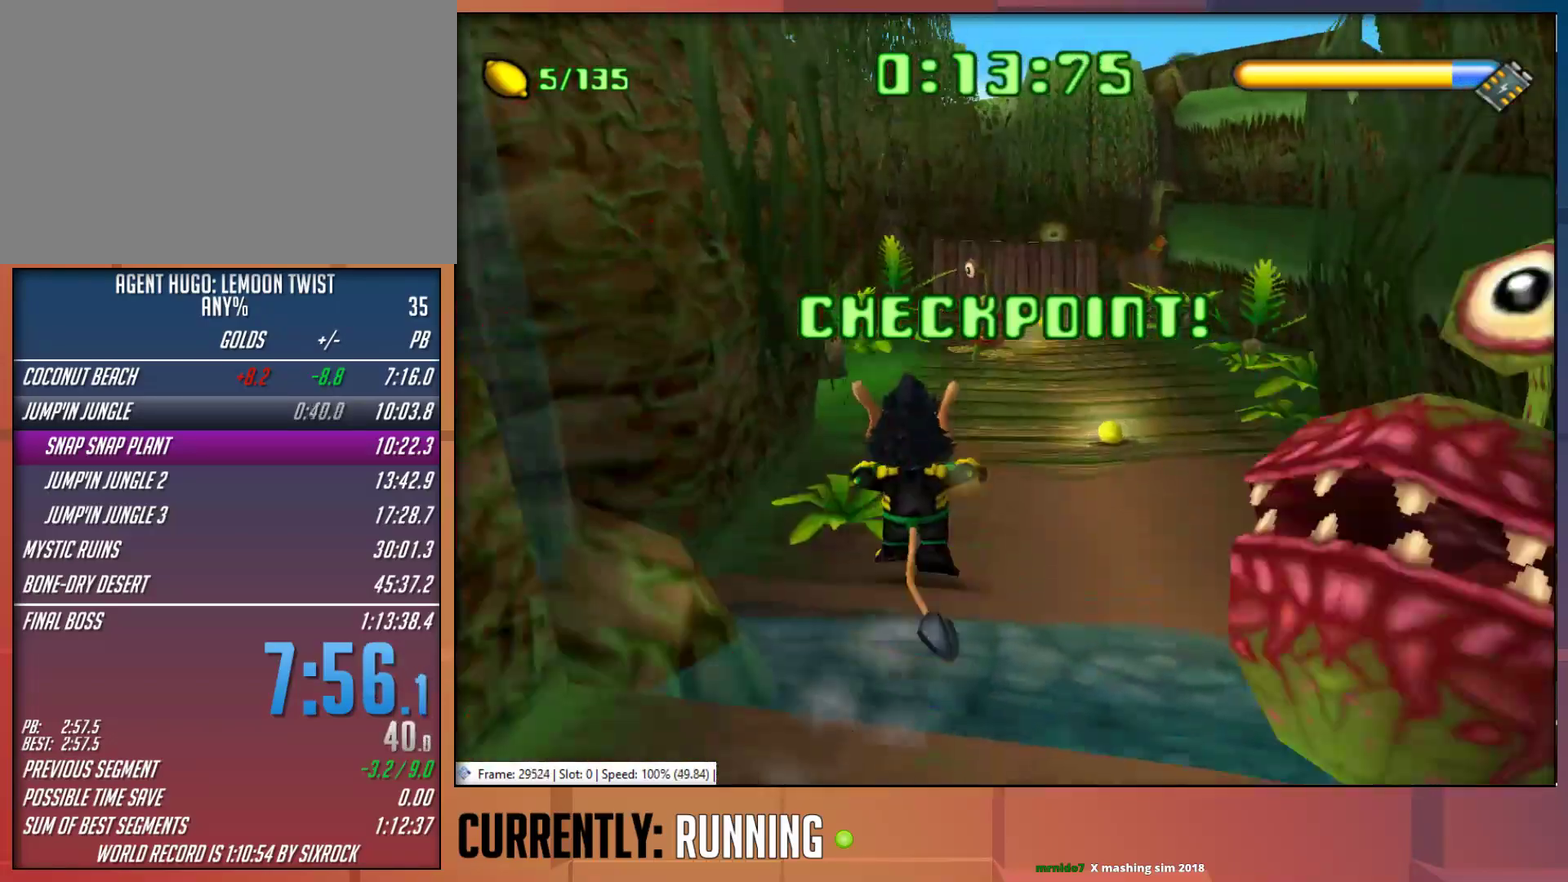
{"buttons": [], "left_stick": "up", "right_stick": "center", "events": [[117, "CROSS", "down"], [217, "CROSS", "up"]]}